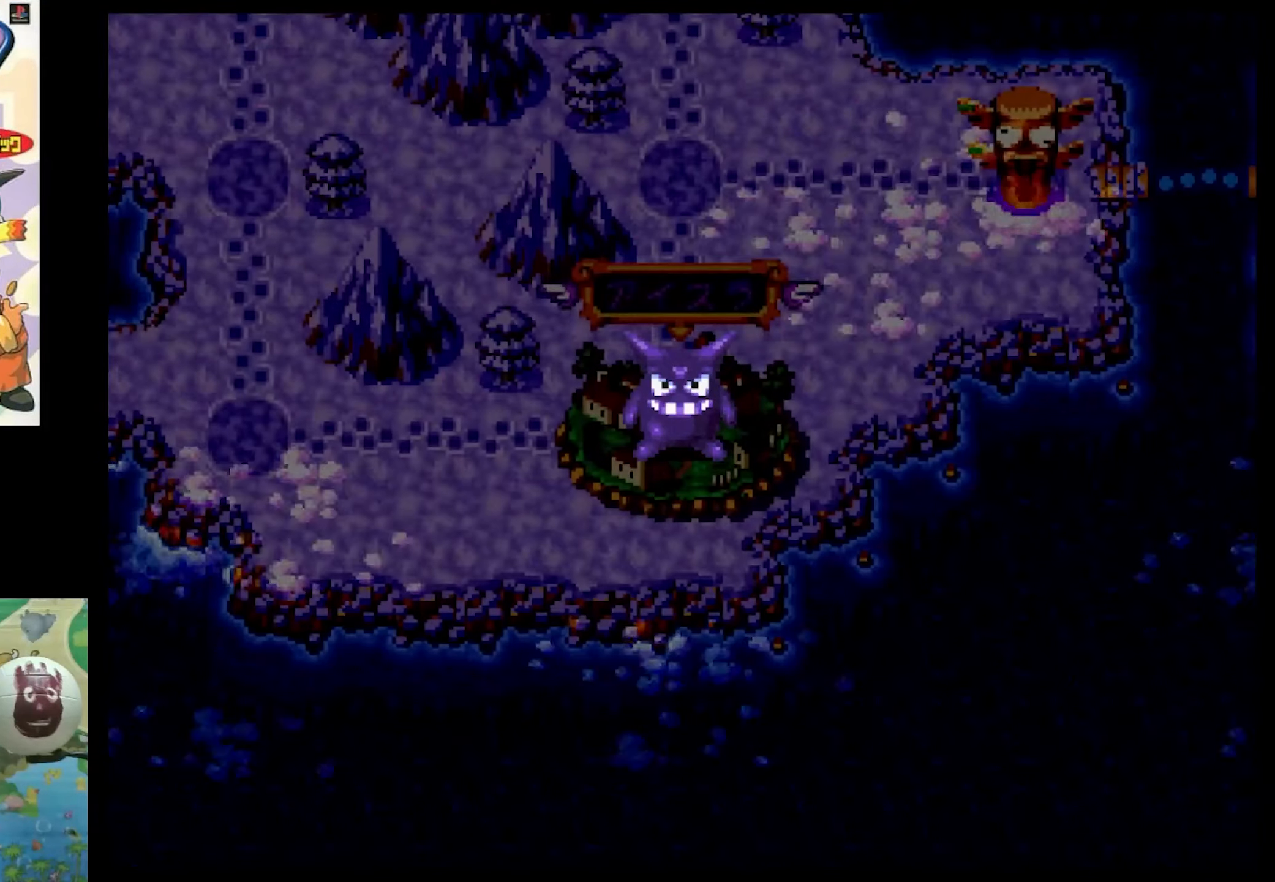
Gameplay with a controller (PlayStation layout); each line is a JSON object with the inputs held at the frame after it. "events" lists button and stick changes between this image and that frame as [ms after this image, input, new state], when the widget could be followed in between. Not read: L3 R3.
{"buttons": [], "events": [[184, "CIRCLE", "down"], [267, "CIRCLE", "up"], [384, "CIRCLE", "down"], [467, "CIRCLE", "up"]]}
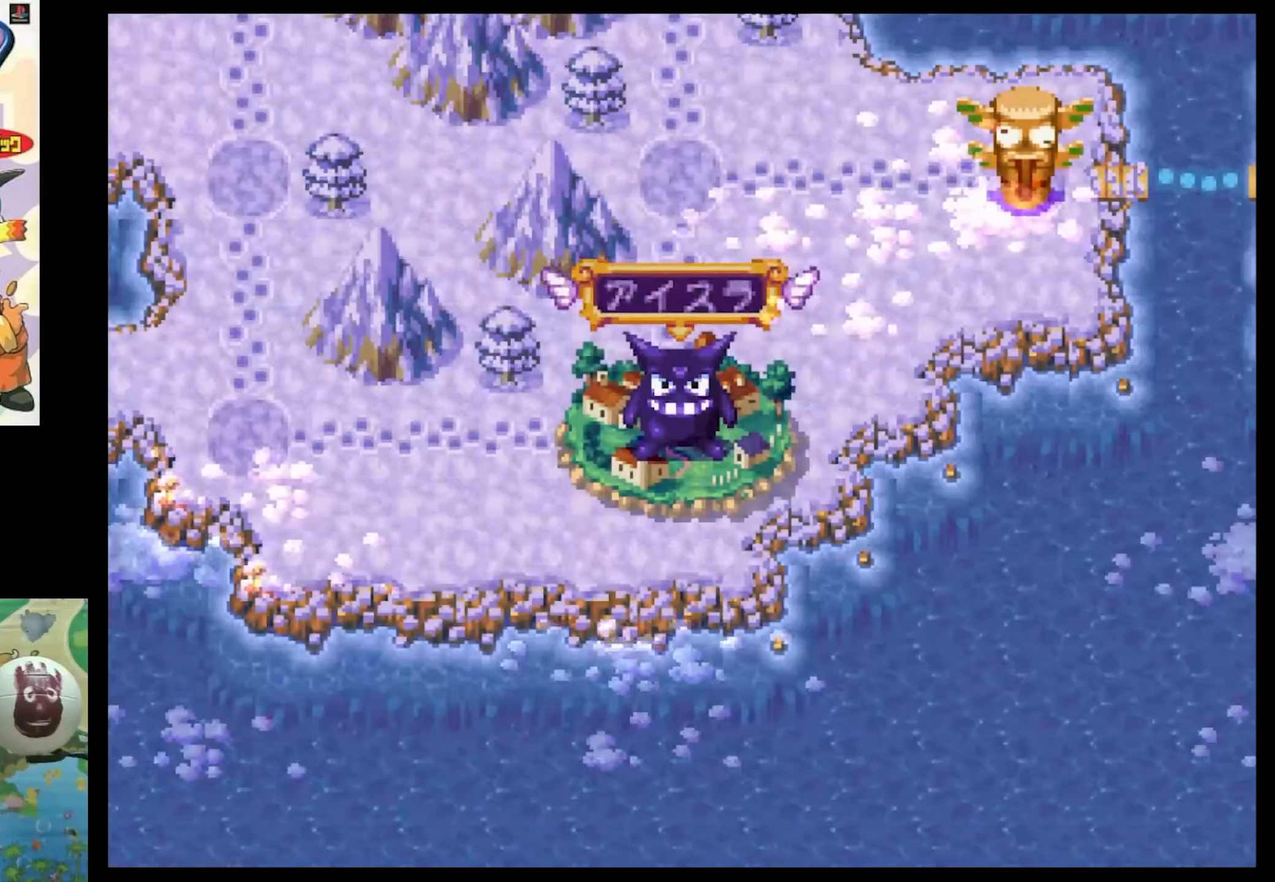
{"buttons": ["CIRCLE"], "events": [[100, "CIRCLE", "down"], [134, "CIRCLE", "up"], [284, "CIRCLE", "down"], [350, "CIRCLE", "up"], [434, "CIRCLE", "down"]]}
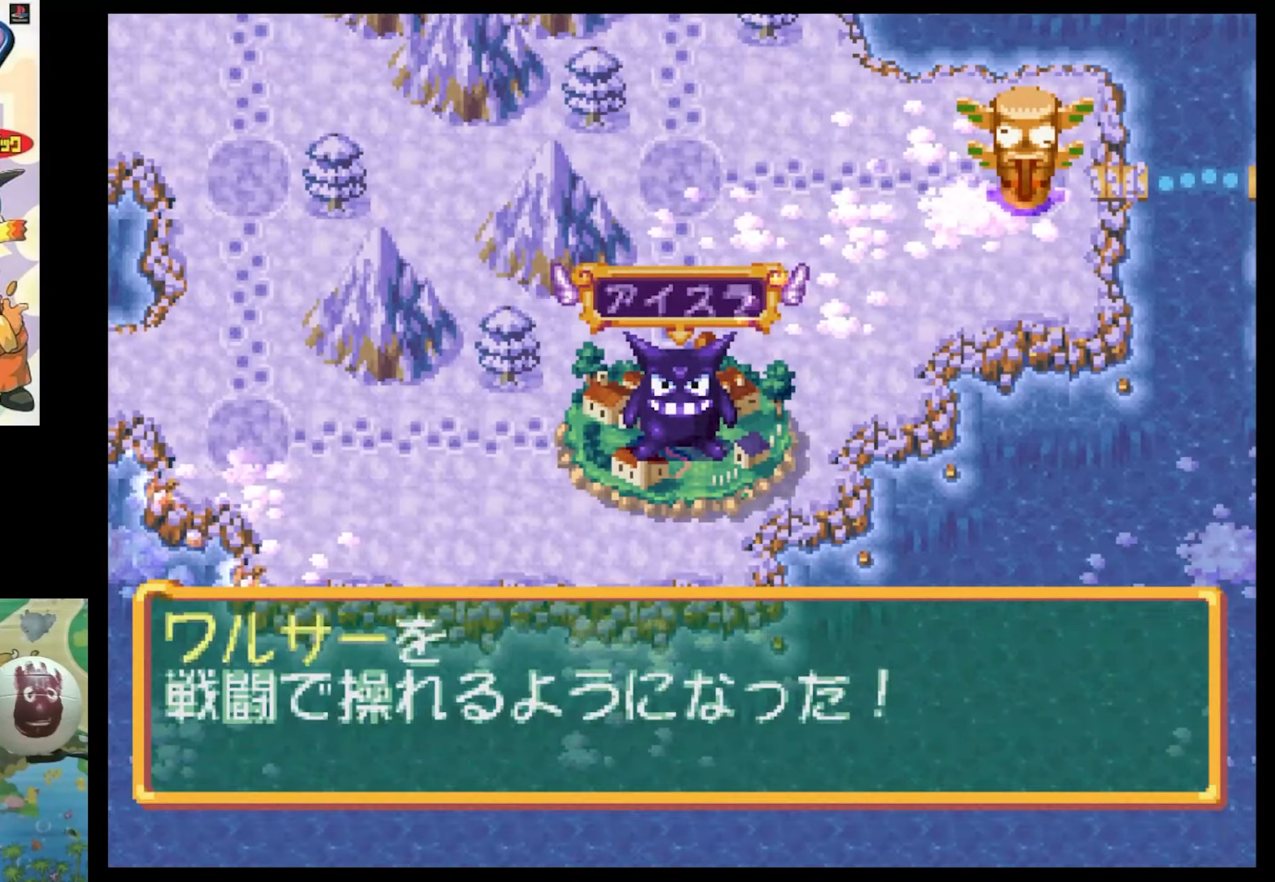
{"buttons": [], "events": [[17, "CIRCLE", "up"], [134, "CIRCLE", "down"], [234, "CIRCLE", "up"]]}
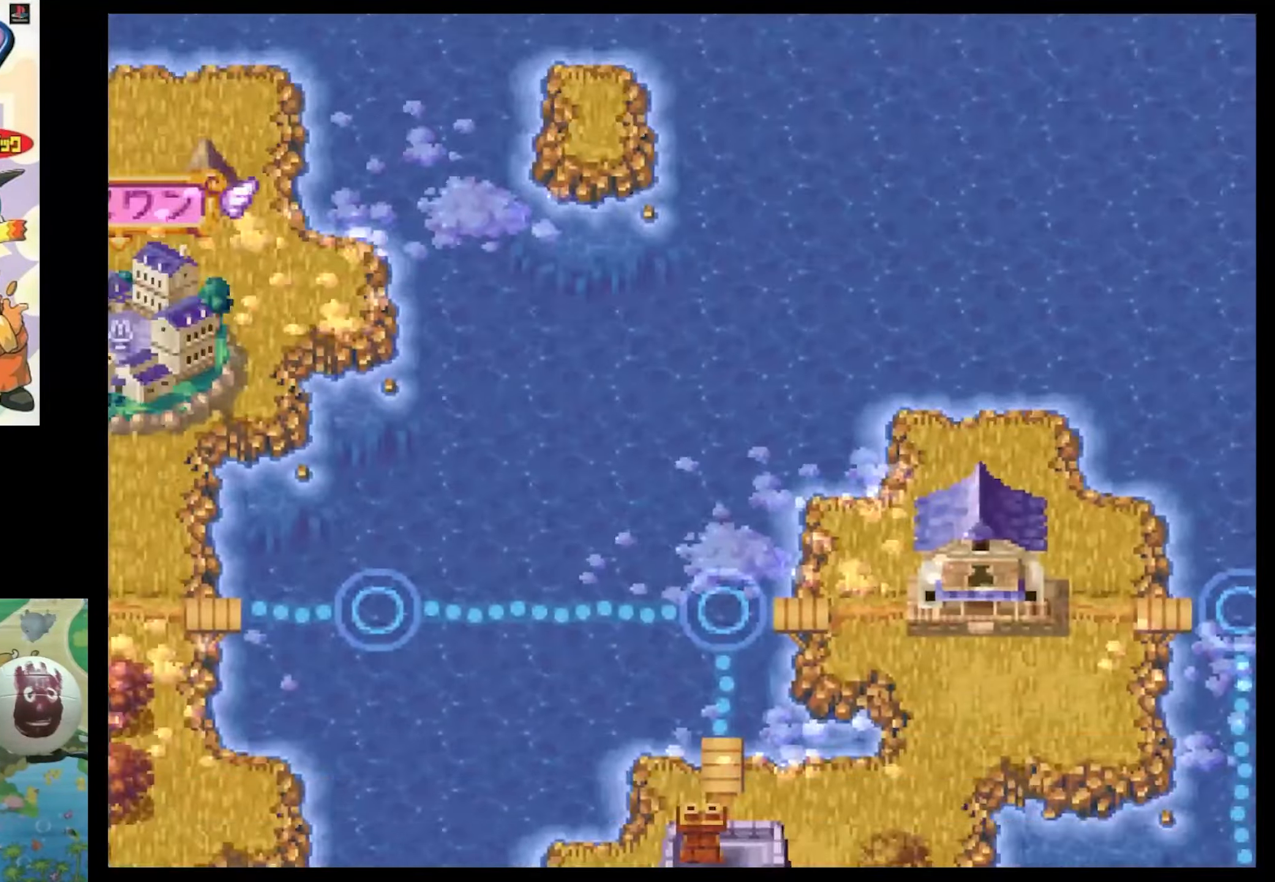
{"buttons": [], "events": []}
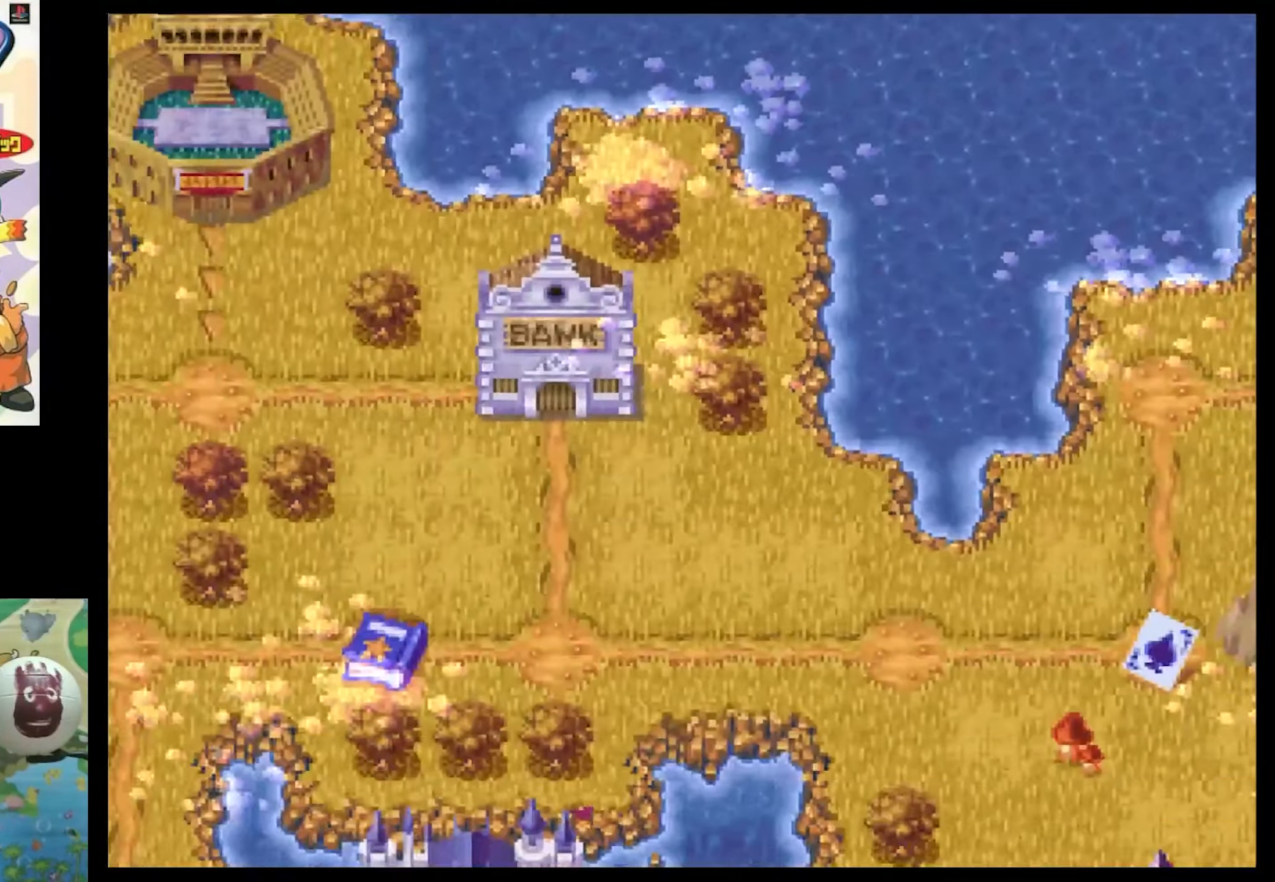
{"buttons": [], "events": []}
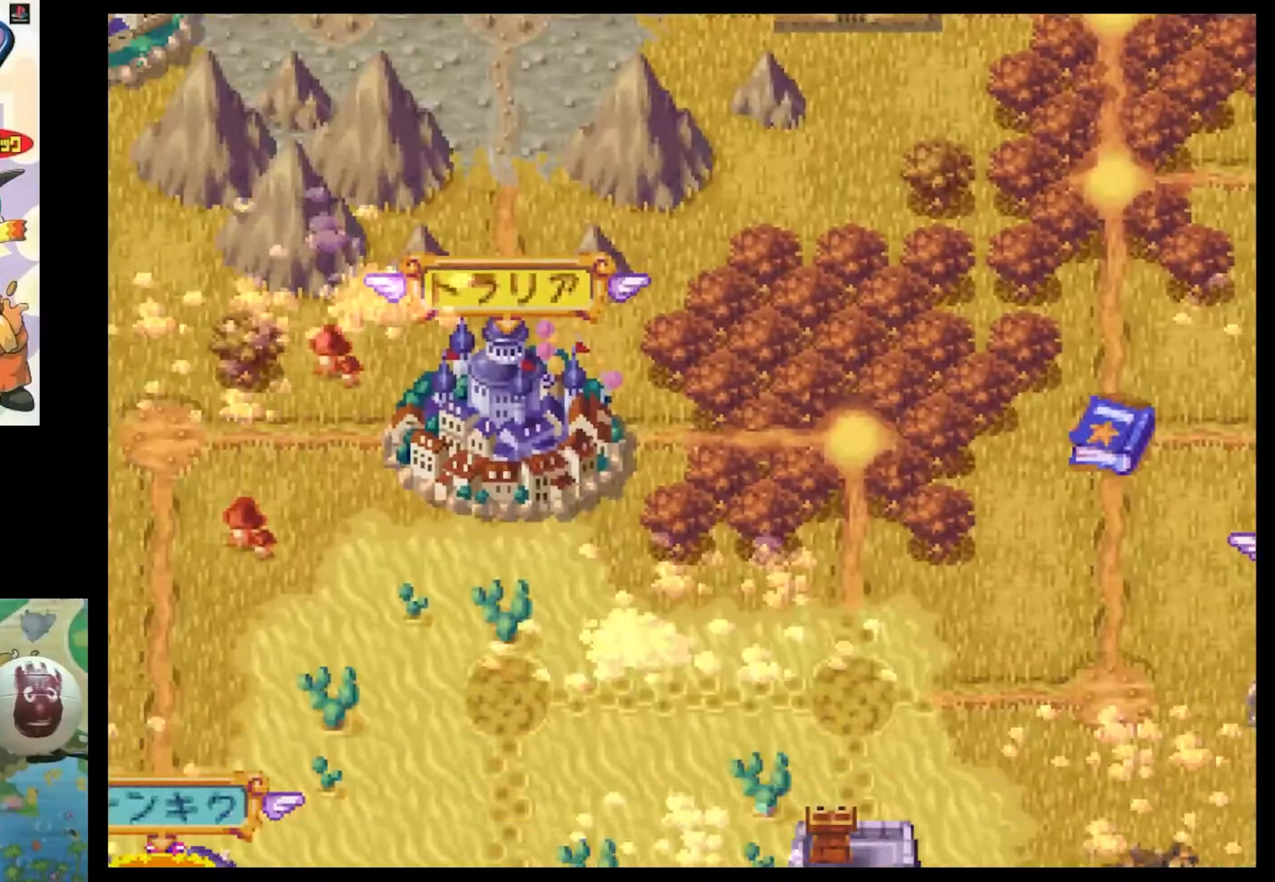
{"buttons": [], "events": []}
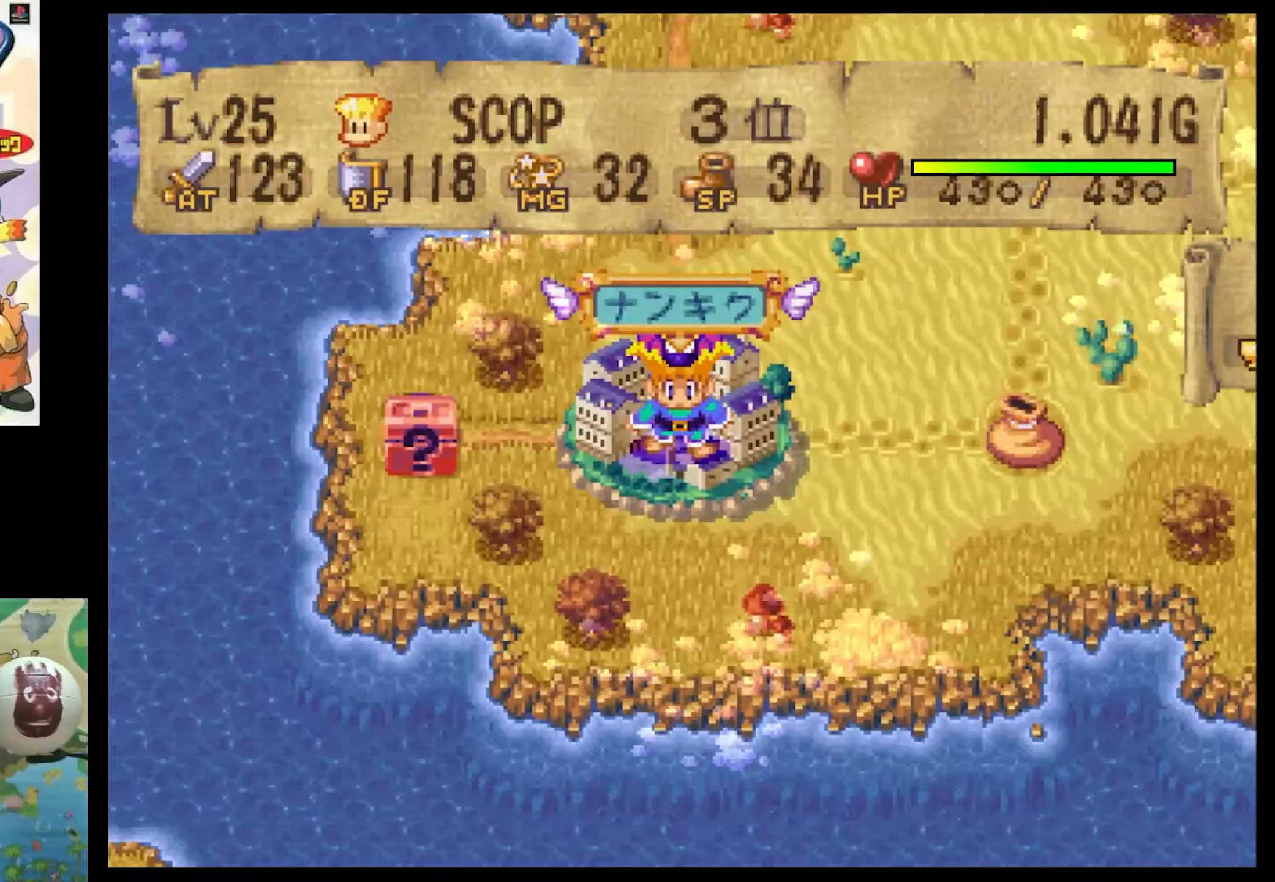
{"buttons": [], "events": []}
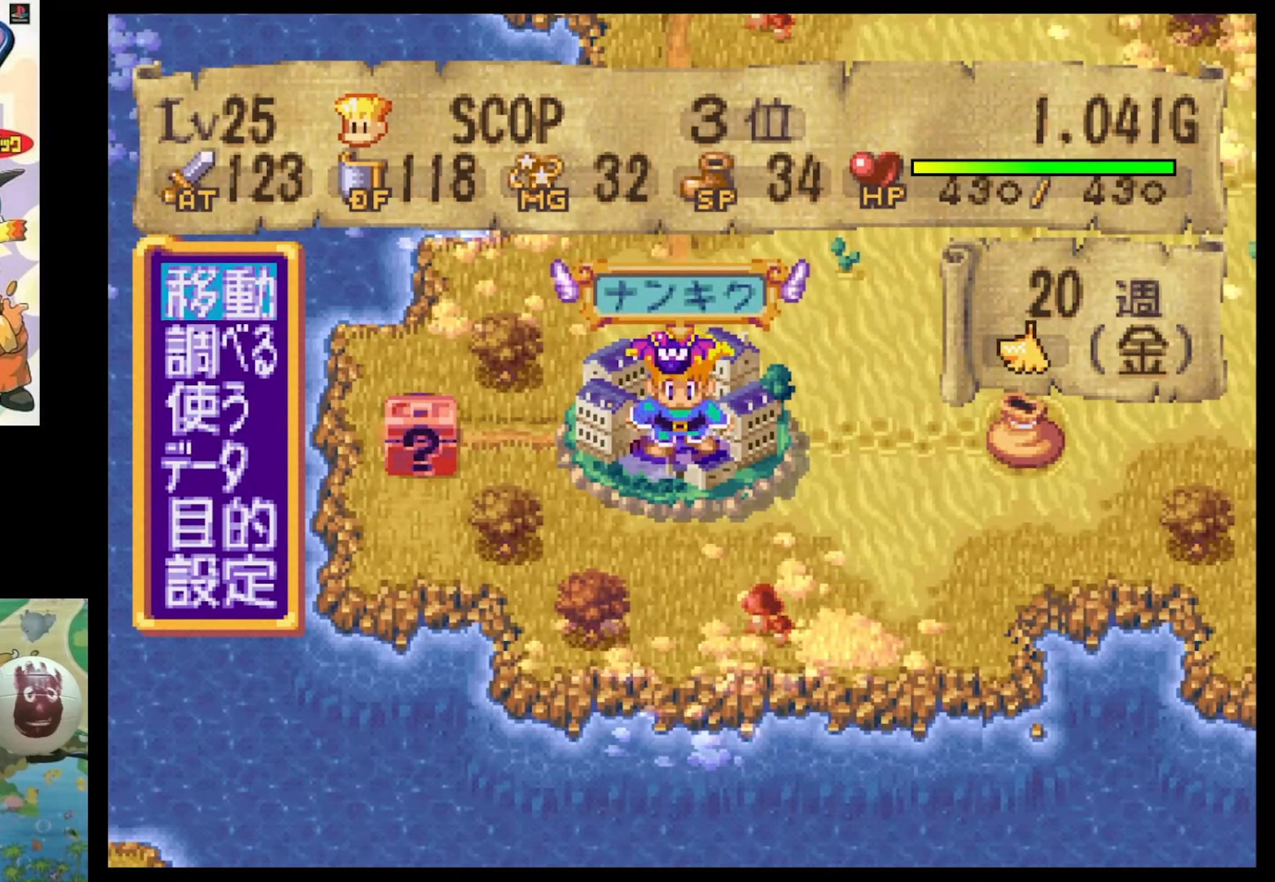
{"buttons": [], "events": []}
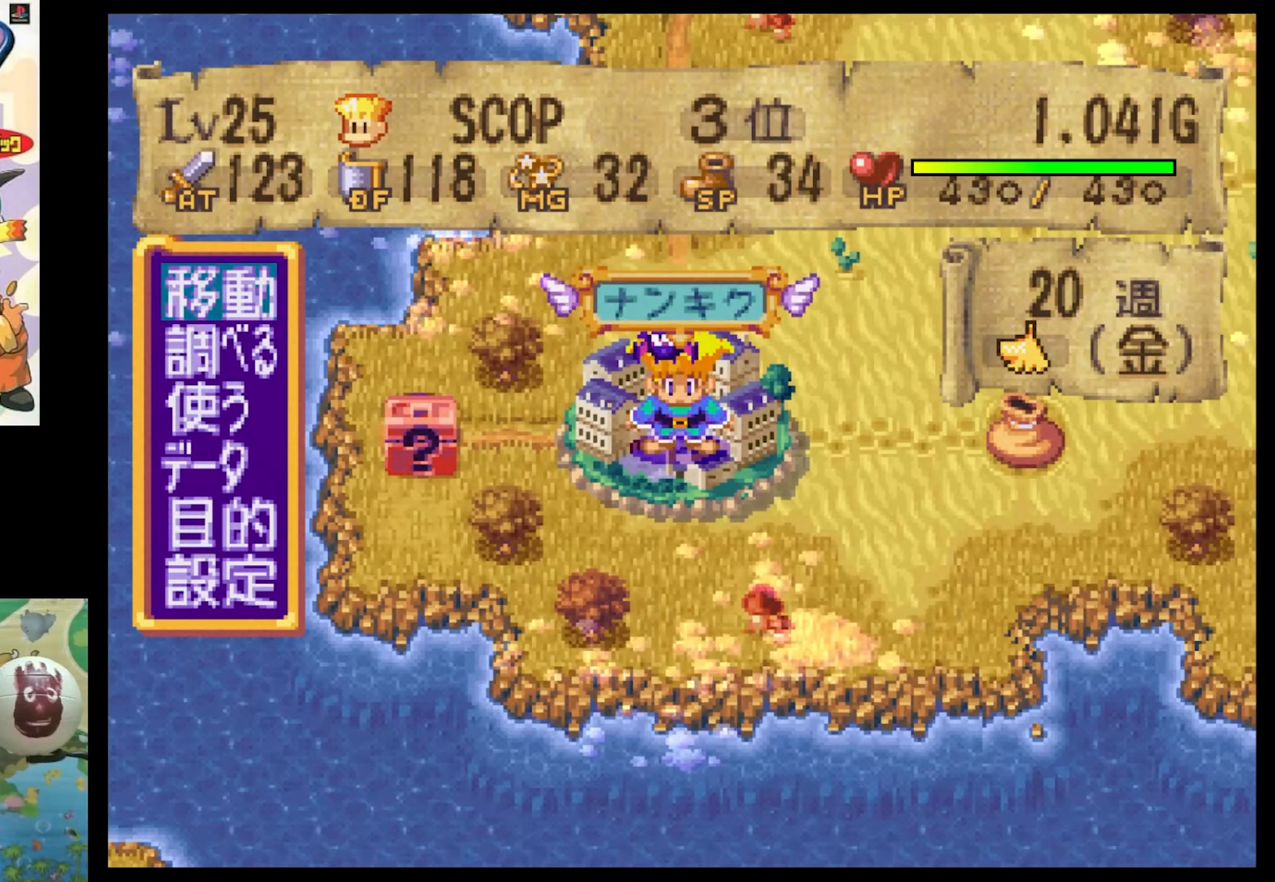
{"buttons": ["DPAD_DOWN"], "events": [[250, "DPAD_DOWN", "down"], [383, "DPAD_DOWN", "up"], [450, "DPAD_DOWN", "down"]]}
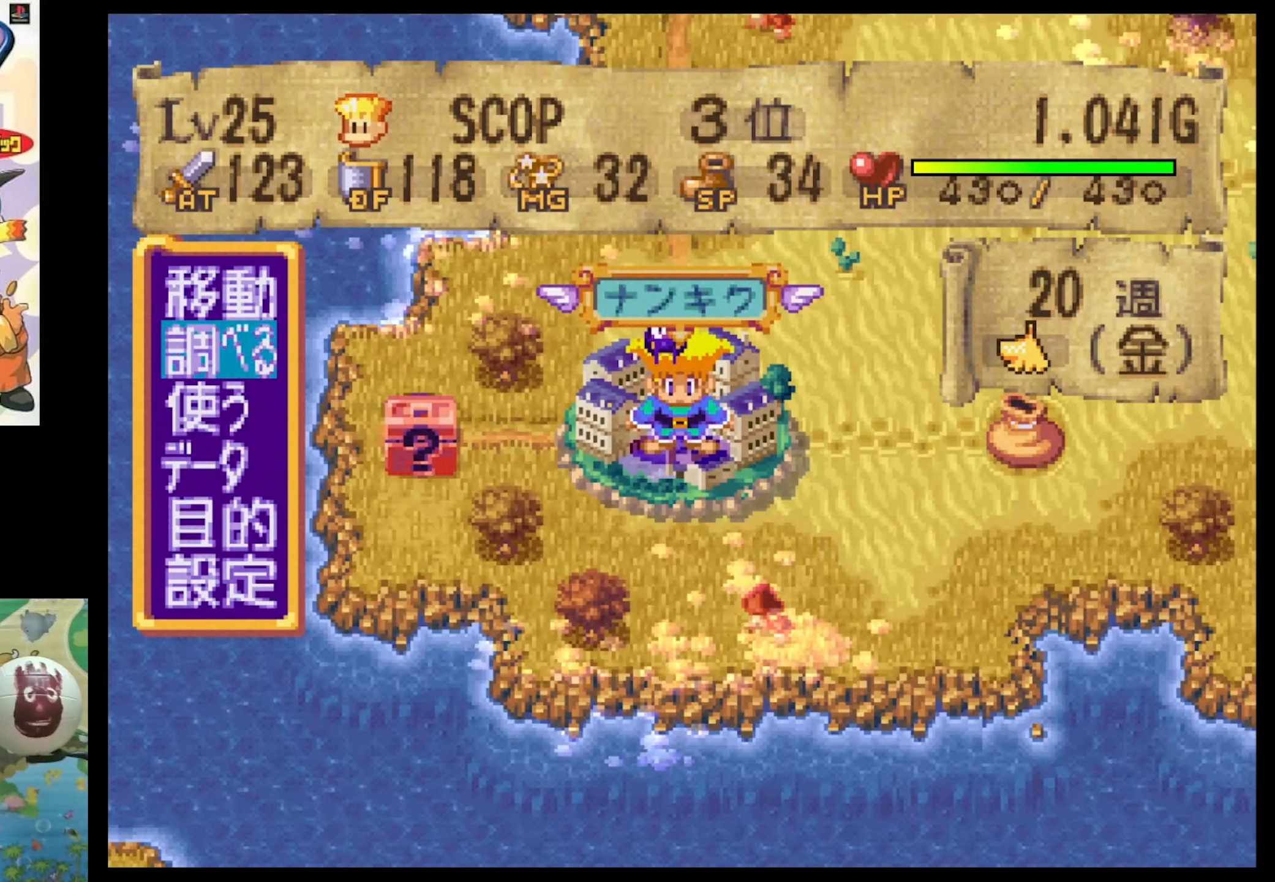
{"buttons": [], "events": [[100, "CIRCLE", "down"], [100, "DPAD_DOWN", "up"], [183, "CIRCLE", "up"]]}
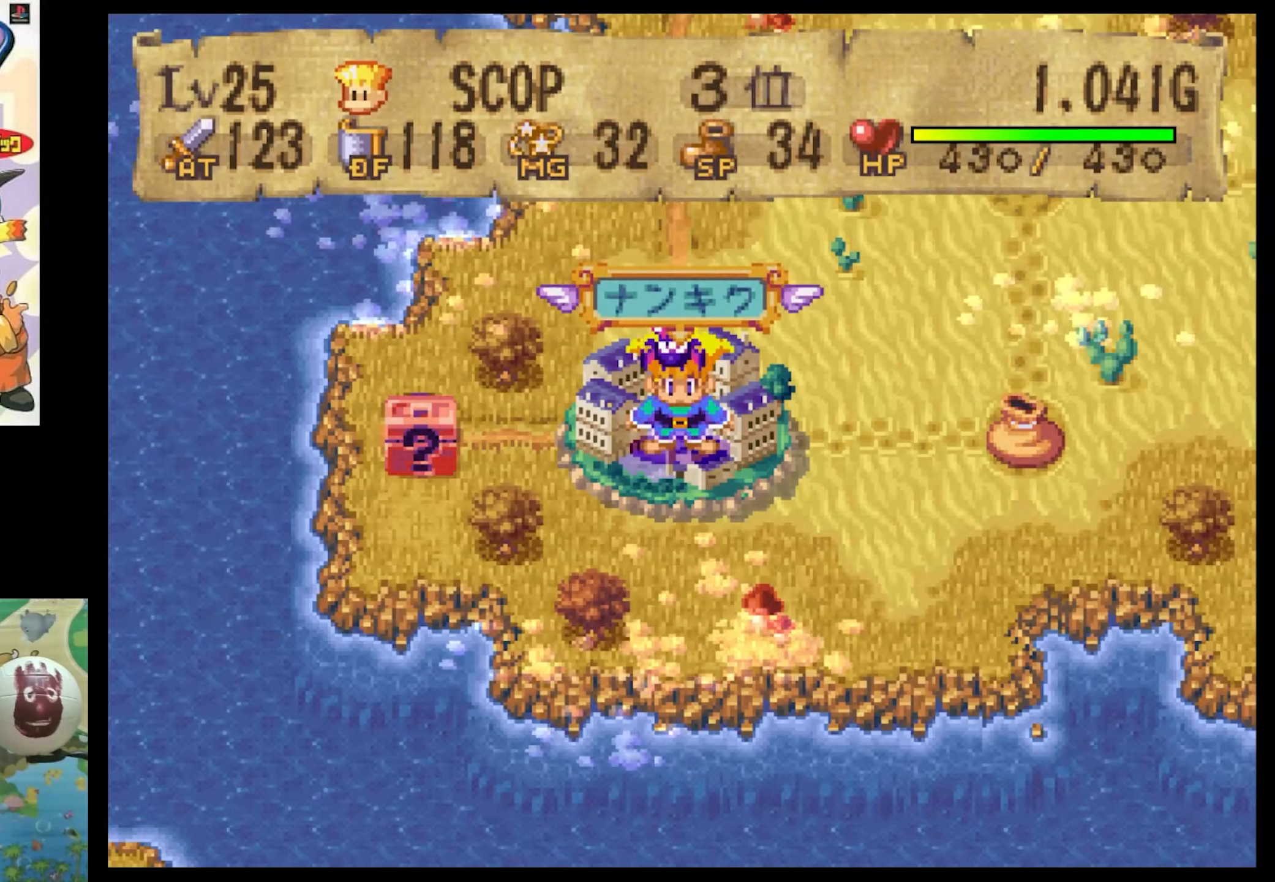
{"buttons": [], "events": []}
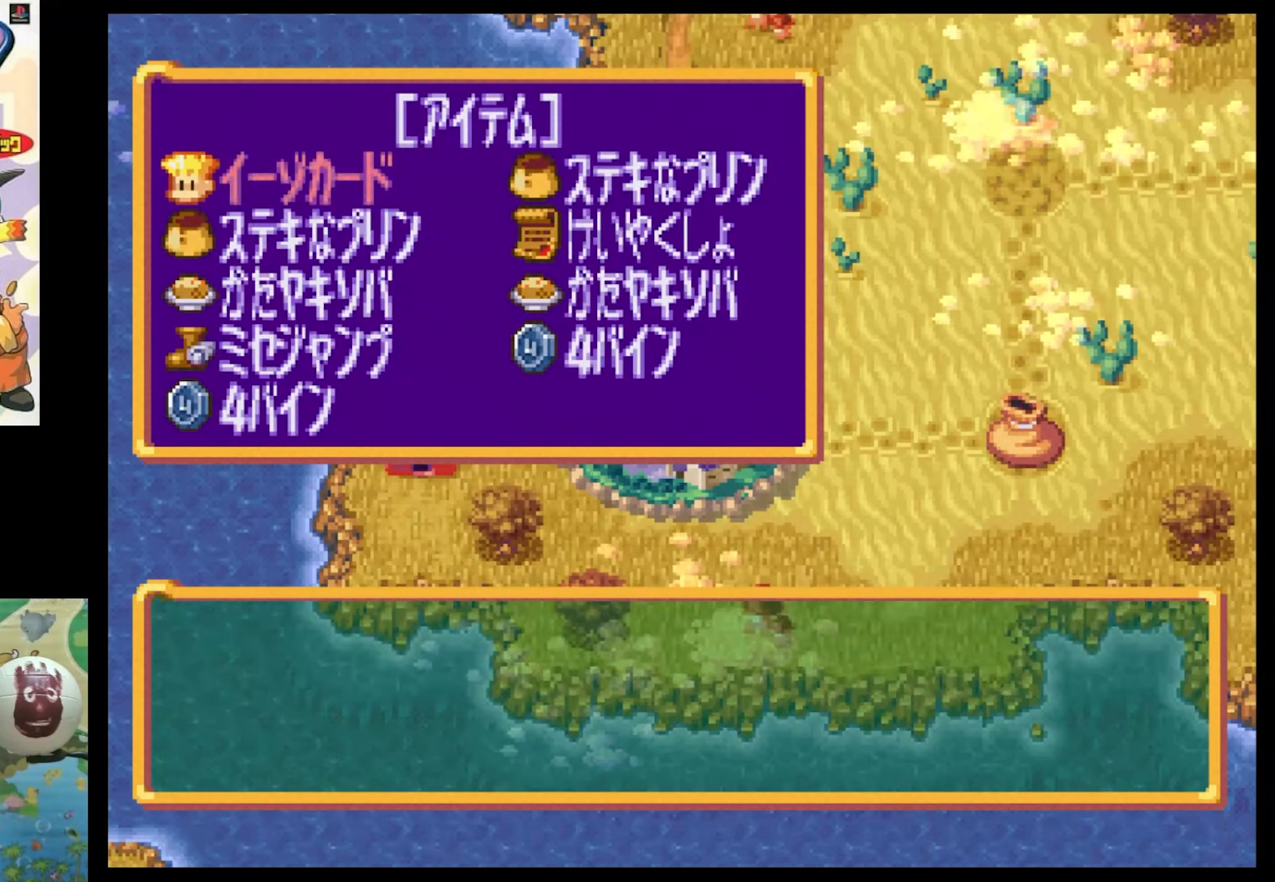
{"buttons": ["DPAD_DOWN"], "events": [[300, "DPAD_DOWN", "down"], [383, "DPAD_DOWN", "up"], [466, "DPAD_DOWN", "down"]]}
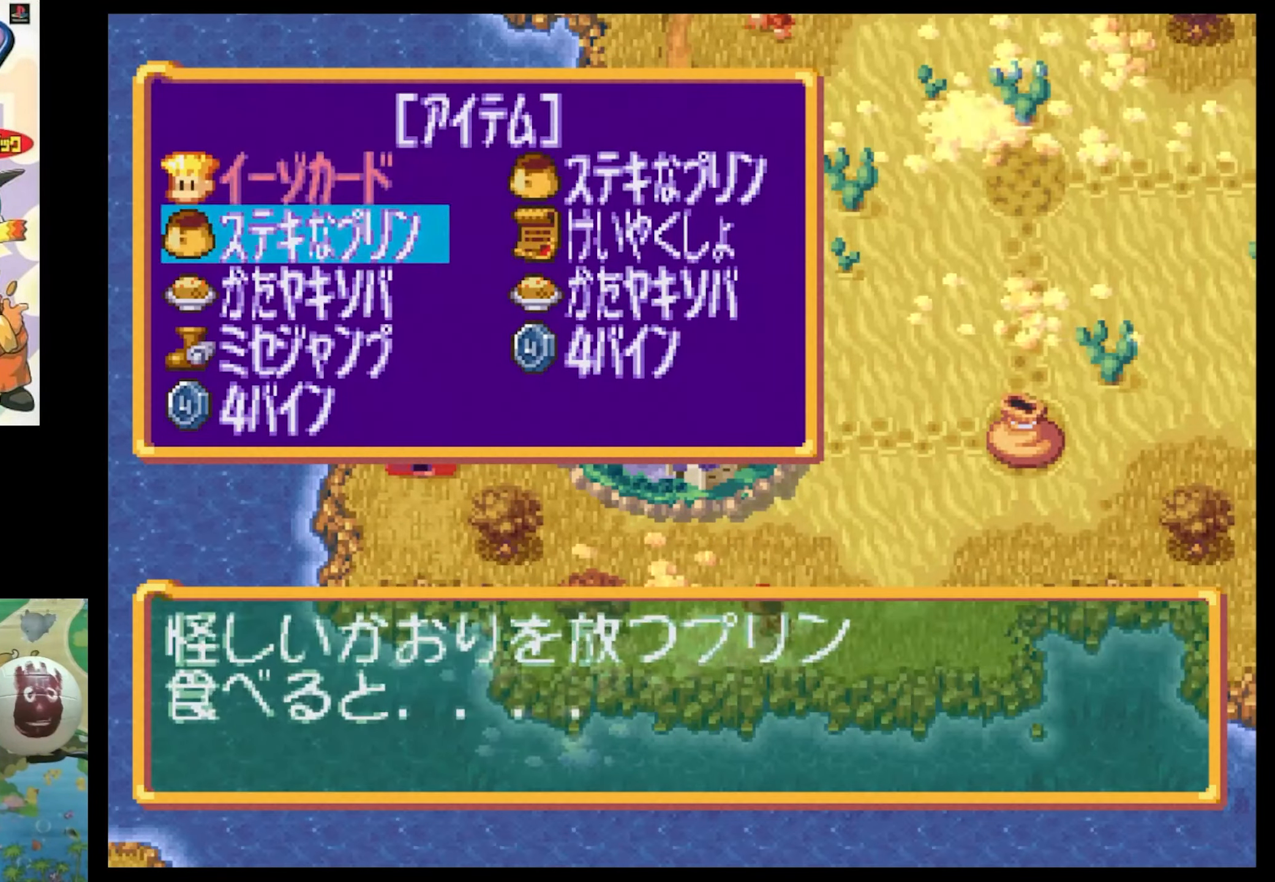
{"buttons": ["DPAD_DOWN"], "events": [[116, "DPAD_DOWN", "up"], [183, "DPAD_DOWN", "down"], [266, "DPAD_DOWN", "up"], [483, "DPAD_DOWN", "down"]]}
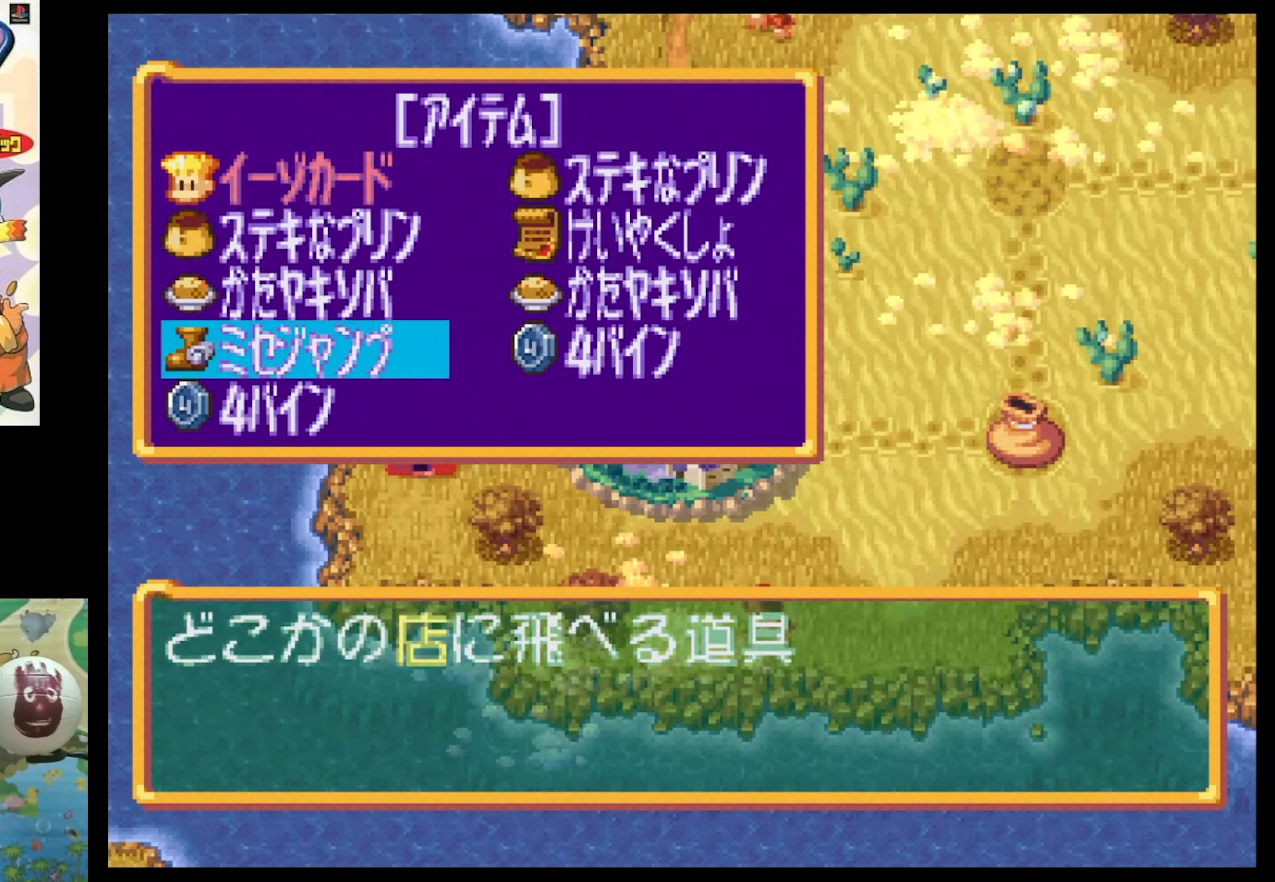
{"buttons": [], "events": [[100, "DPAD_DOWN", "up"], [366, "DPAD_UP", "down"], [483, "DPAD_UP", "up"]]}
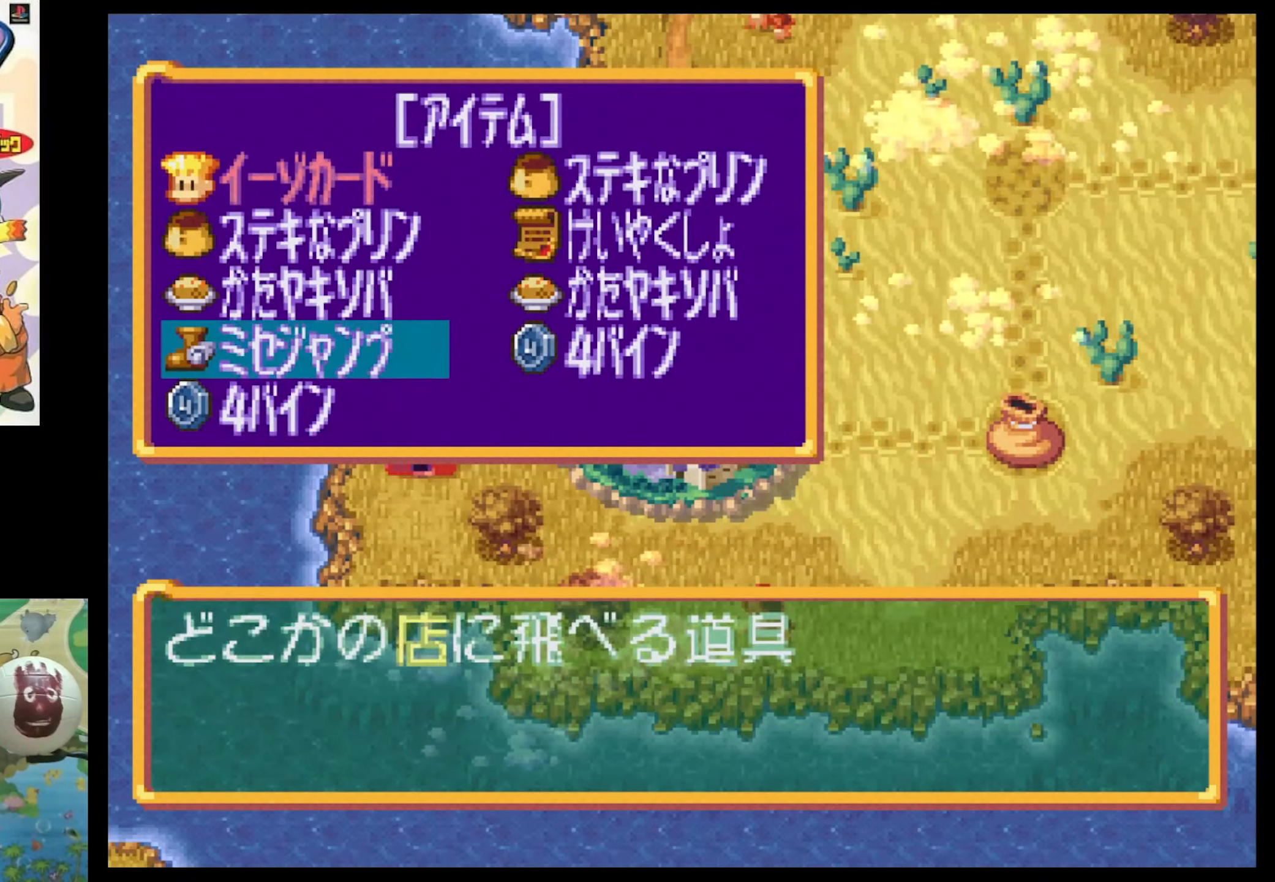
{"buttons": [], "events": [[117, "DPAD_UP", "down"], [233, "DPAD_UP", "up"], [317, "DPAD_UP", "down"], [450, "DPAD_UP", "up"]]}
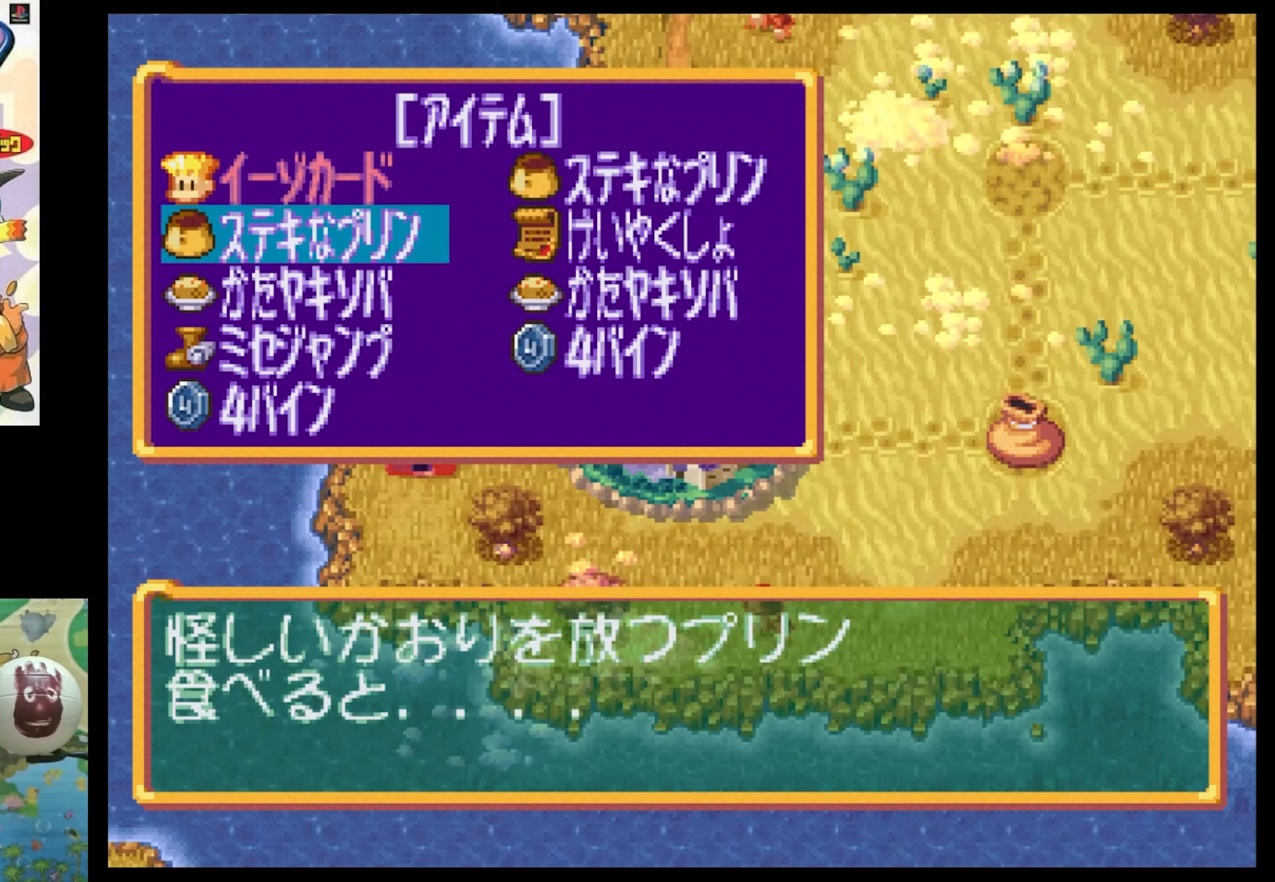
{"buttons": ["DPAD_DOWN"], "events": [[383, "DPAD_DOWN", "down"]]}
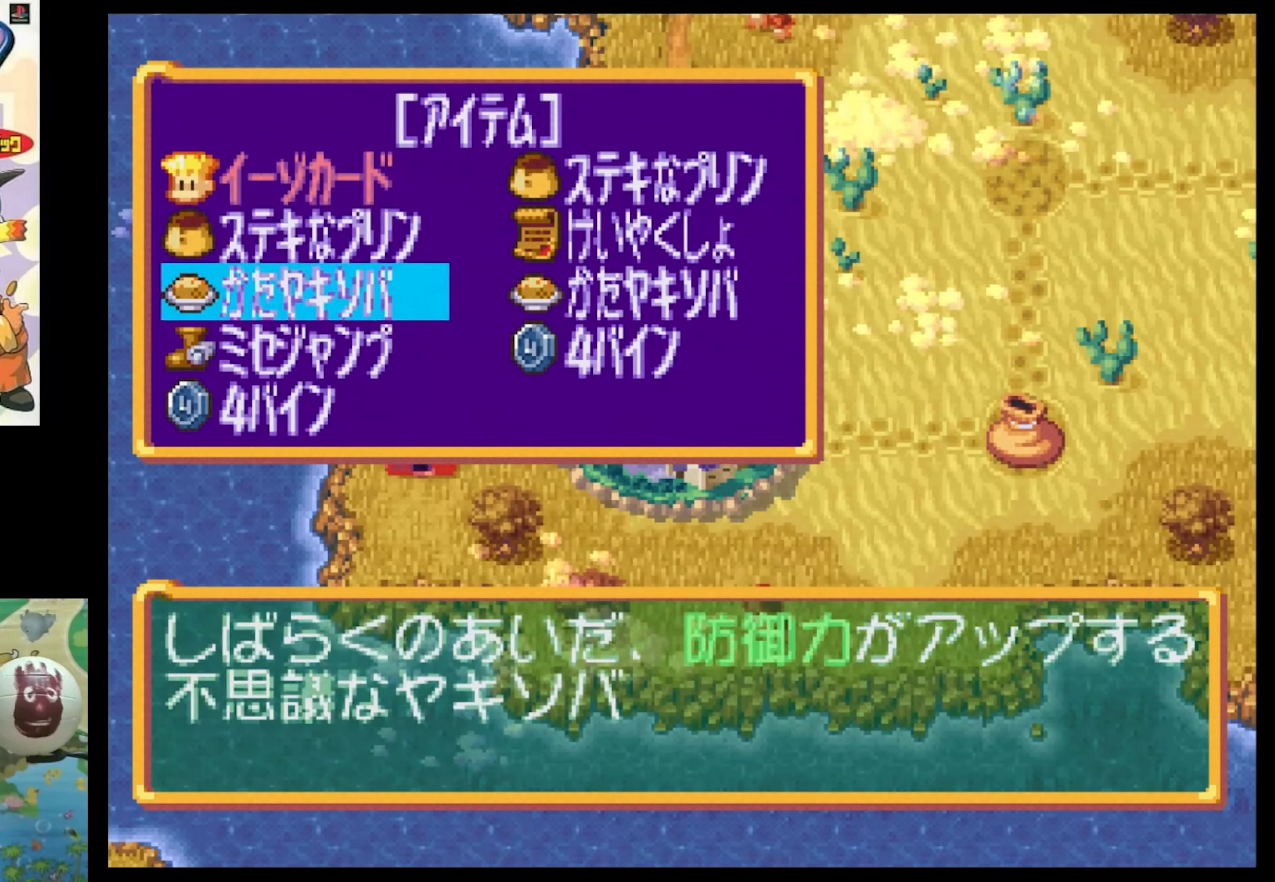
{"buttons": [], "events": [[50, "DPAD_DOWN", "up"], [250, "DPAD_UP", "down"], [383, "DPAD_UP", "up"]]}
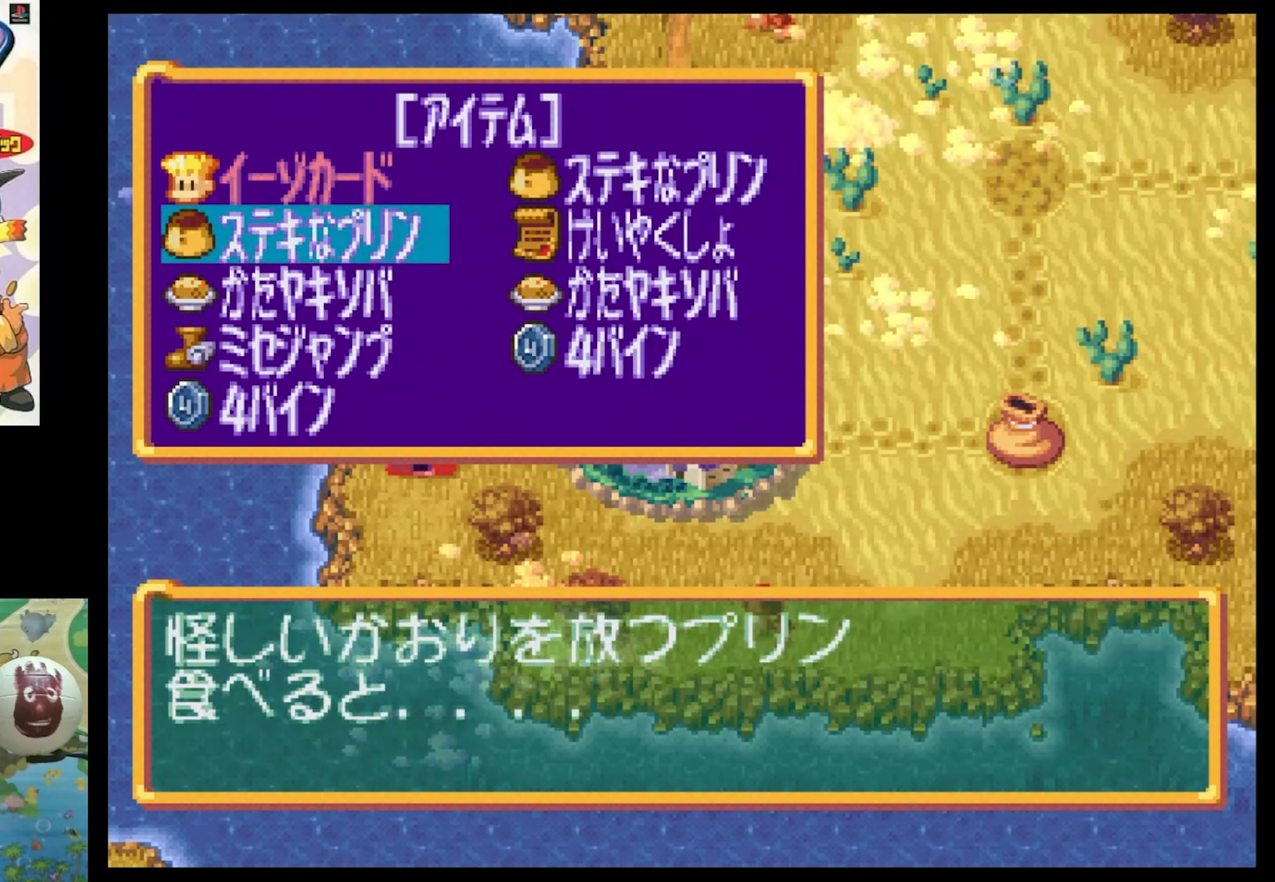
{"buttons": [], "events": [[50, "DPAD_RIGHT", "down"], [200, "DPAD_RIGHT", "up"]]}